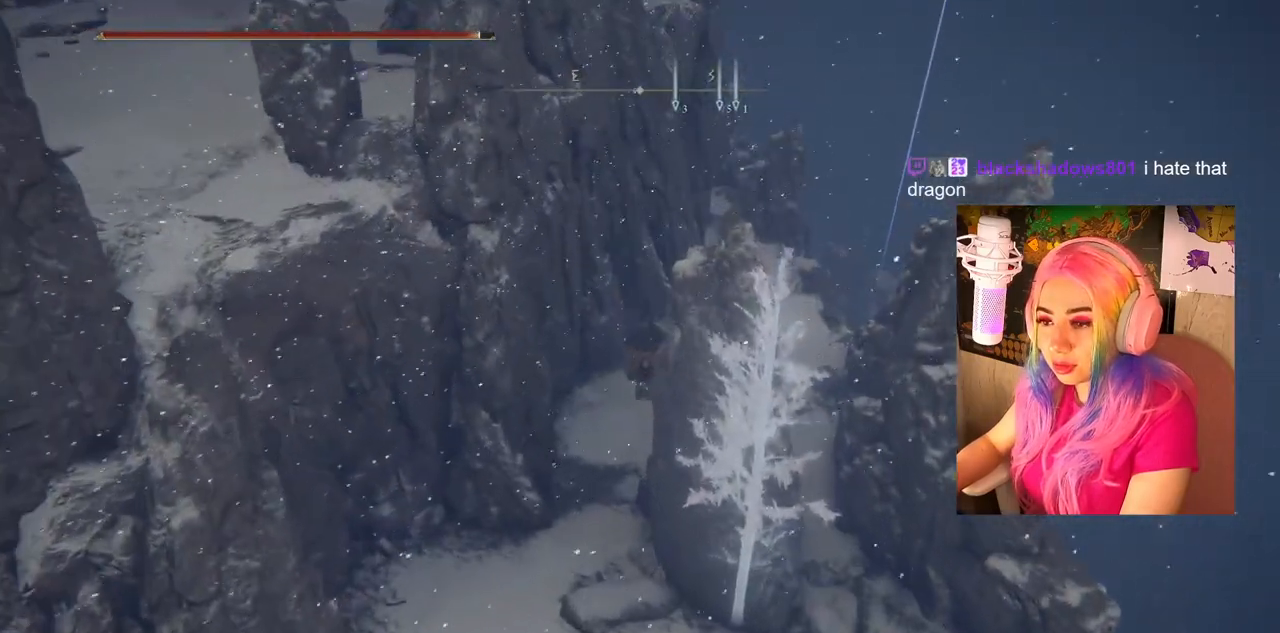
Gameplay with a controller (PlayStation layout); each line is a JSON object with the inputs held at the frame after it. "events" lists button and stick changes between this image and that frame as [ms after this image, input, new state], when the widget could be followed in between.
{"buttons": [], "left_stick": "center", "right_stick": "center", "events": [[333, "left_stick", "center"]]}
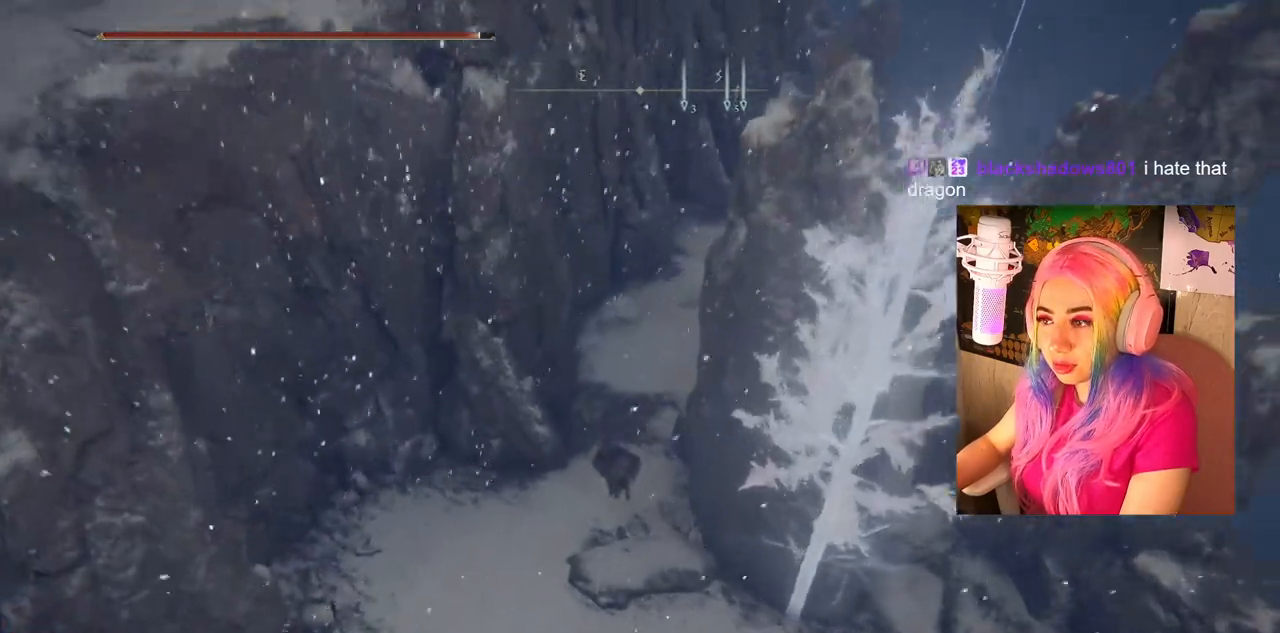
{"buttons": [], "left_stick": "left", "right_stick": "left", "events": [[233, "right_stick", "left"], [467, "left_stick", "left"]]}
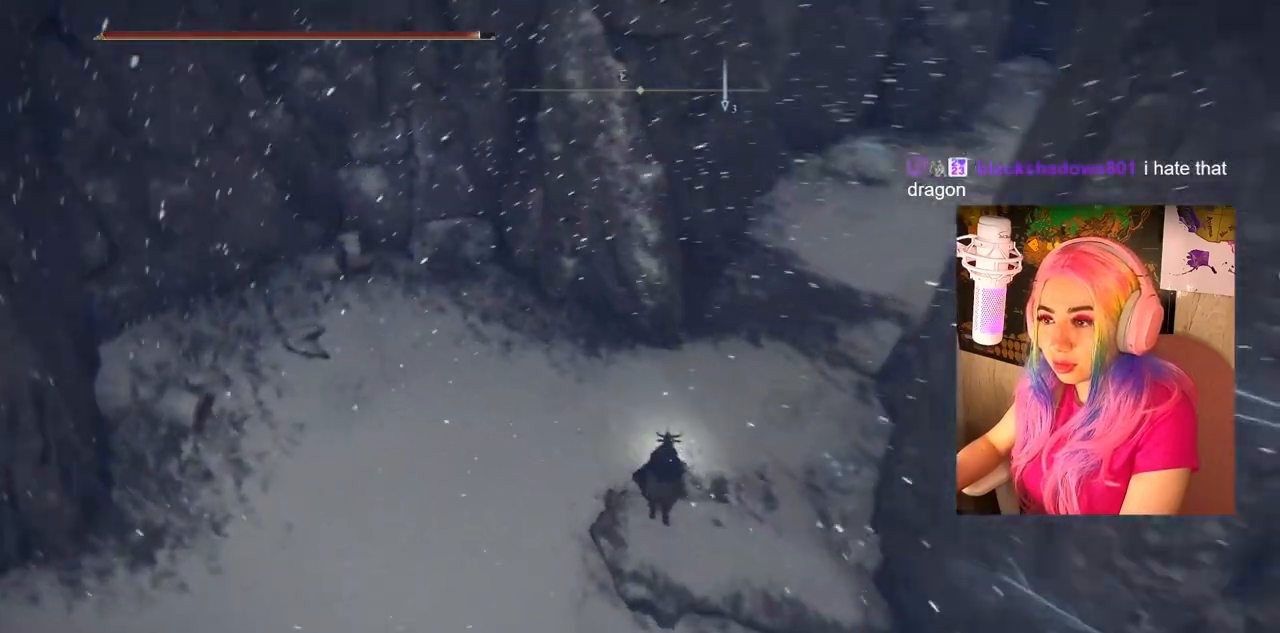
{"buttons": [], "left_stick": "center", "right_stick": "left", "events": [[350, "left_stick", "center"]]}
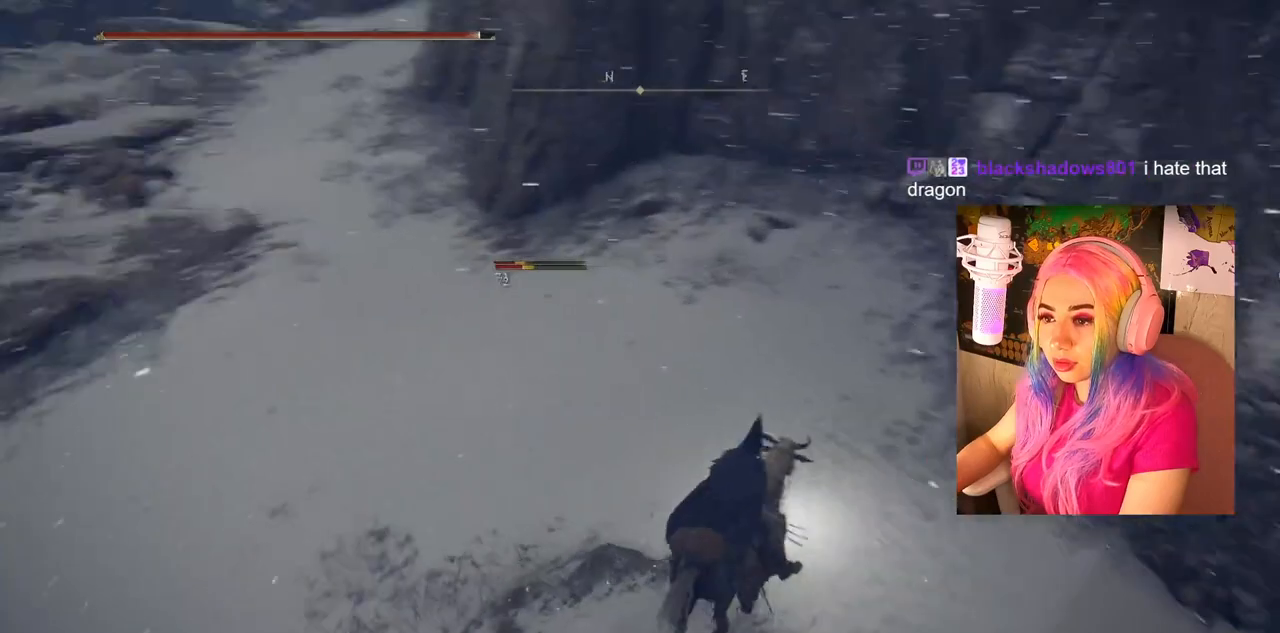
{"buttons": [], "left_stick": "center", "right_stick": "center", "events": [[200, "SELECT", "down"], [233, "right_stick", "center"], [450, "SELECT", "up"]]}
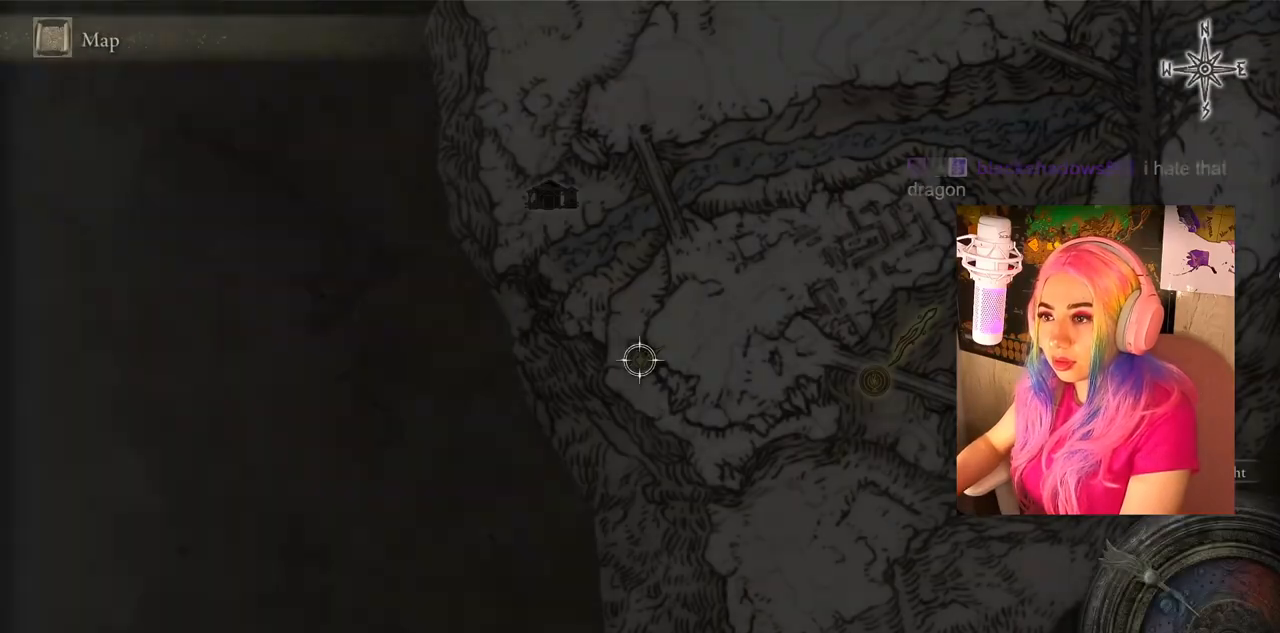
{"buttons": [], "left_stick": "center", "right_stick": "center", "events": [[117, "right_stick", "up-right"], [317, "right_stick", "center"]]}
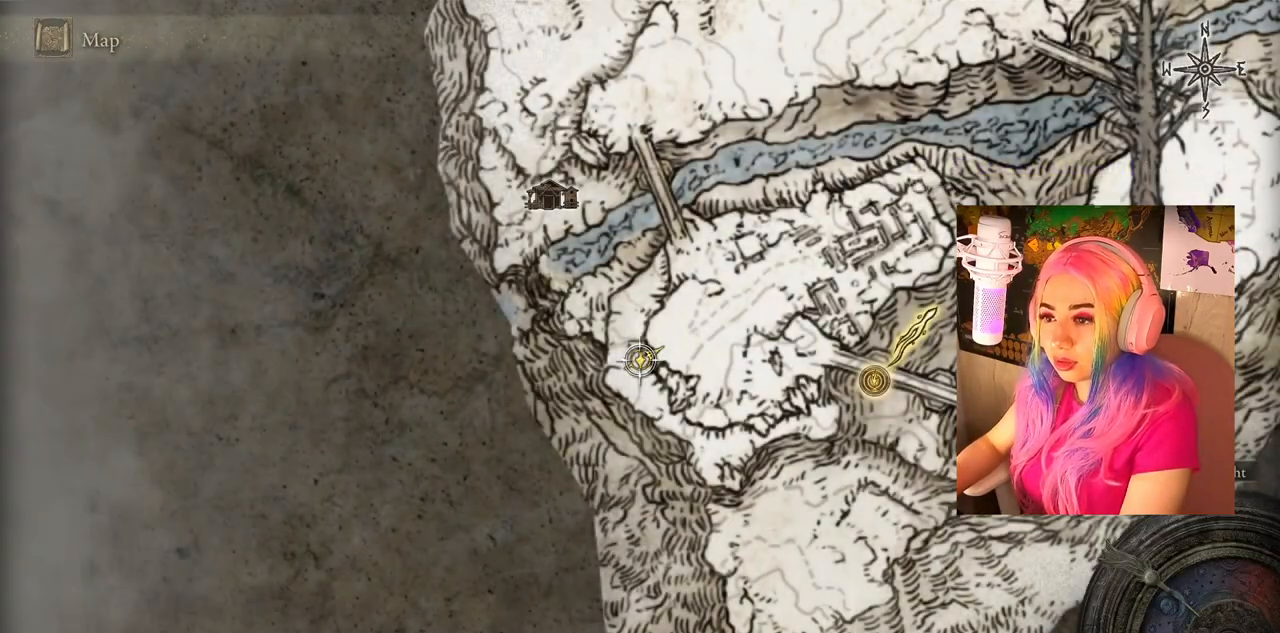
{"buttons": [], "left_stick": "center", "right_stick": "center", "events": []}
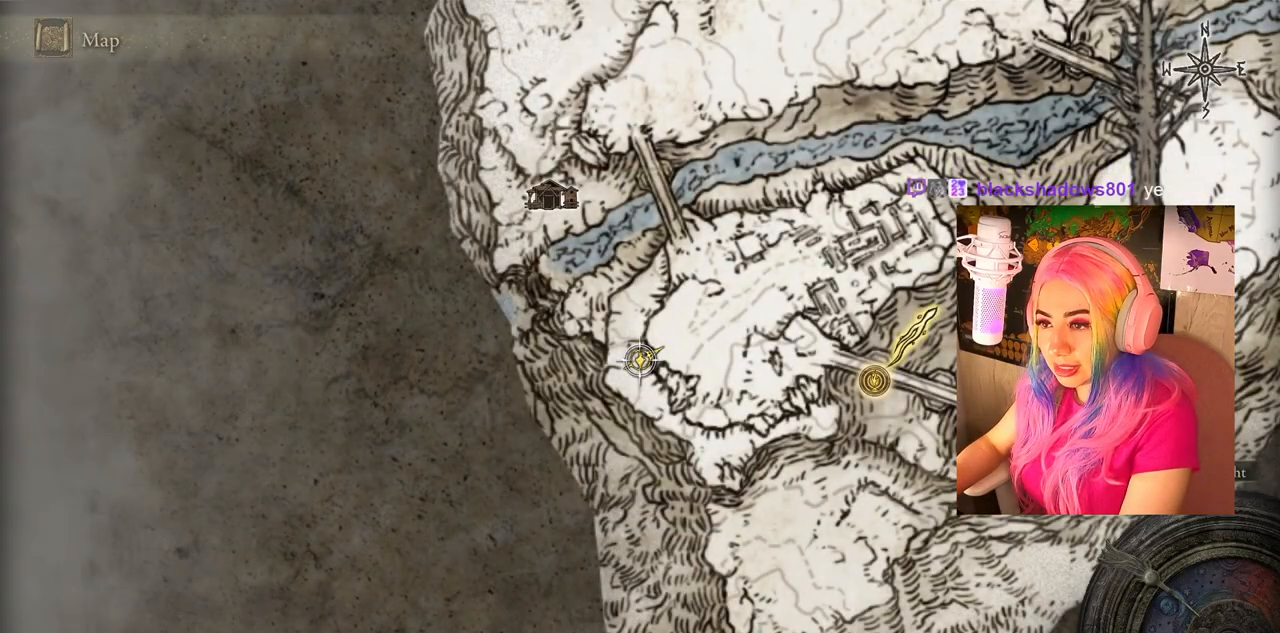
{"buttons": [], "left_stick": "center", "right_stick": "center", "events": []}
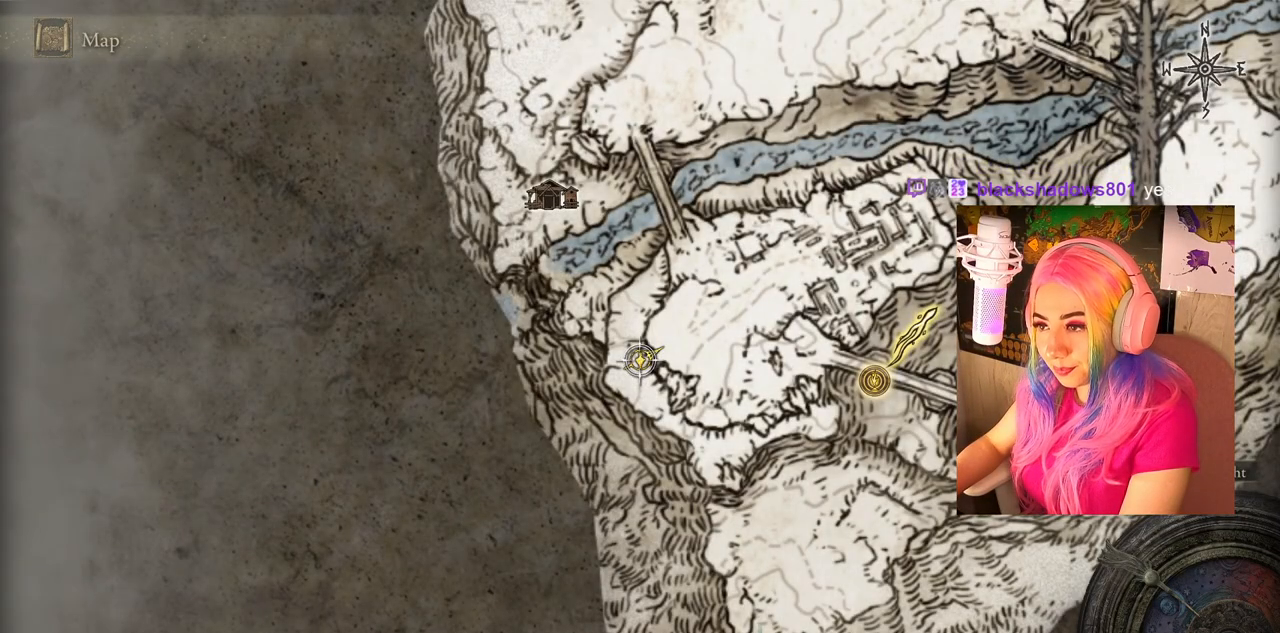
{"buttons": [], "left_stick": "center", "right_stick": "center", "events": []}
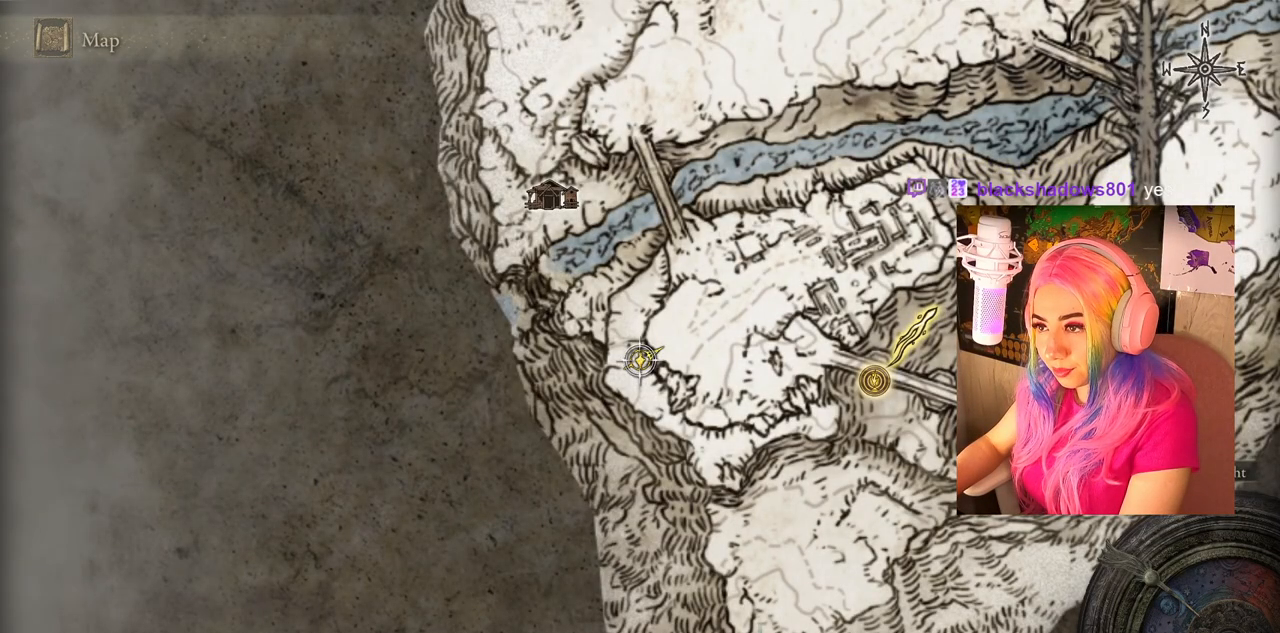
{"buttons": [], "left_stick": "up-right", "right_stick": "center", "events": [[117, "left_stick", "up-right"]]}
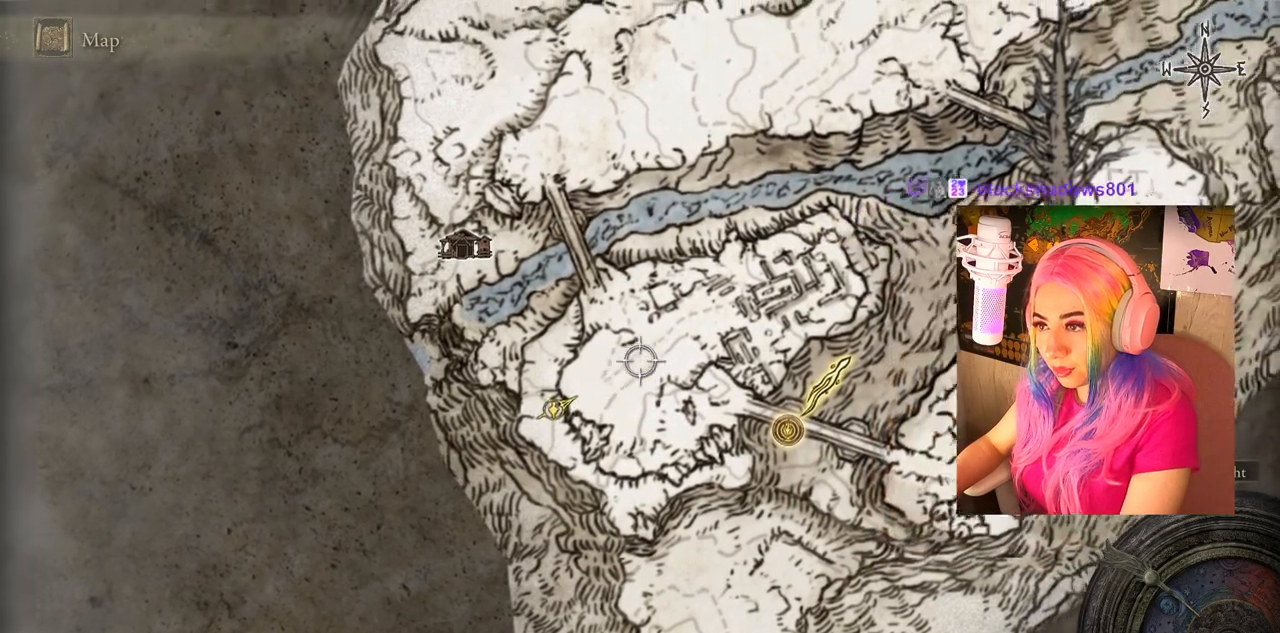
{"buttons": [], "left_stick": "up-right", "right_stick": "center", "events": []}
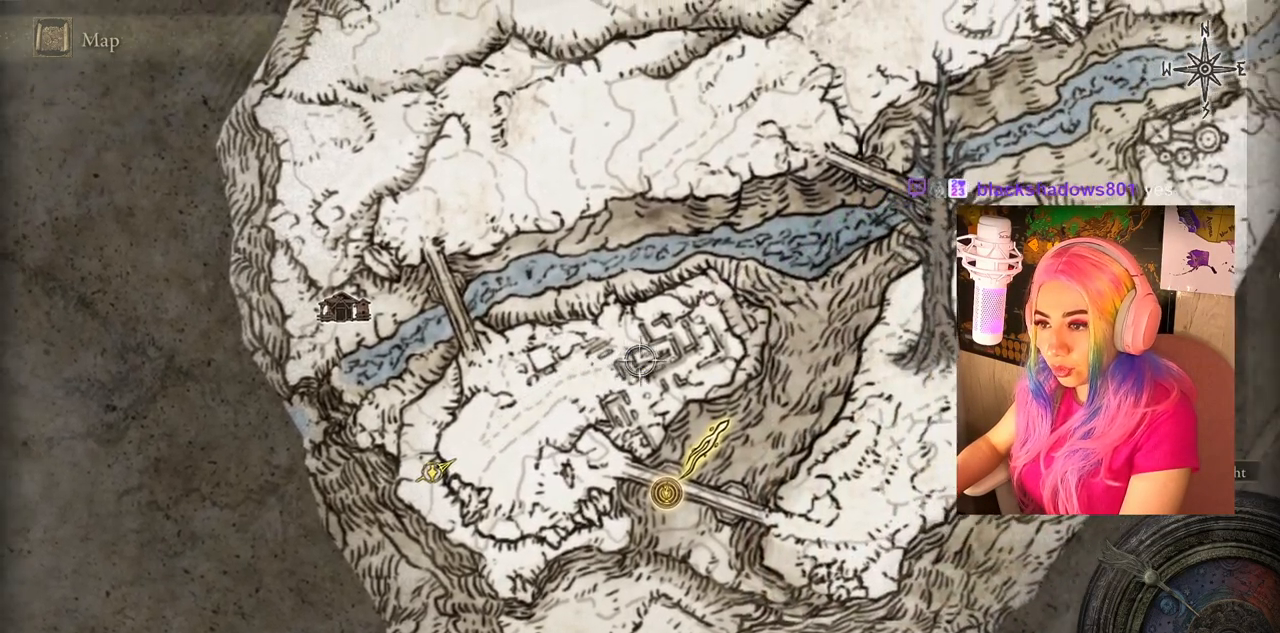
{"buttons": [], "left_stick": "center", "right_stick": "center", "events": [[67, "left_stick", "center"], [250, "left_stick", "right"], [383, "left_stick", "center"]]}
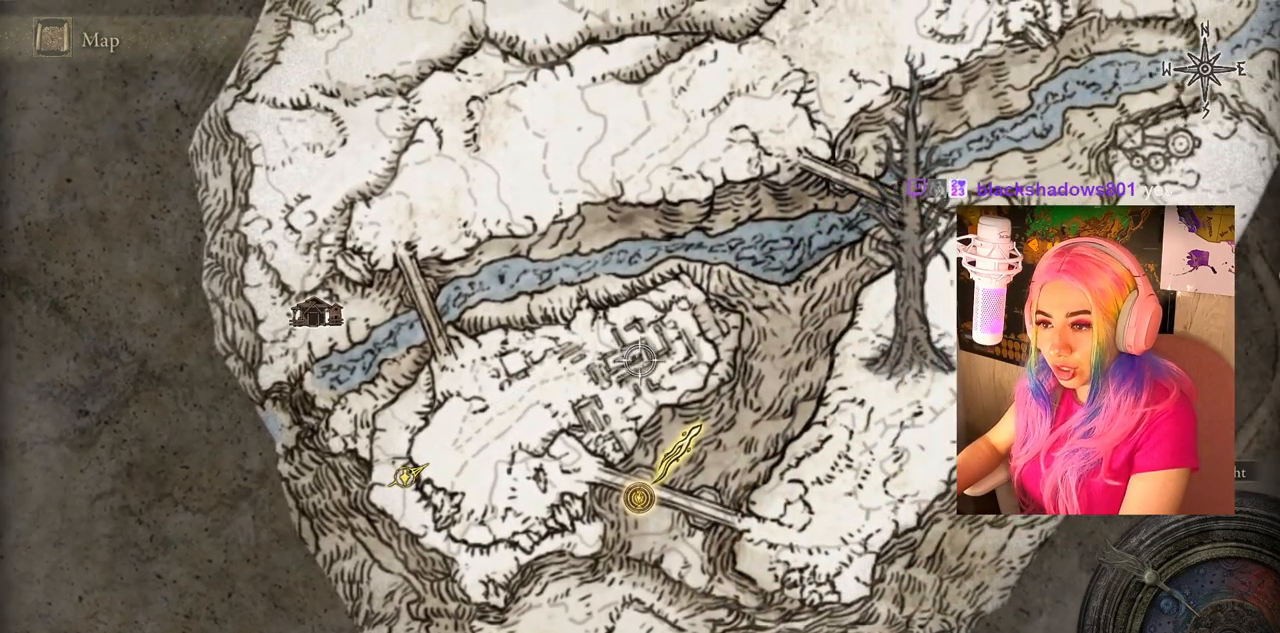
{"buttons": [], "left_stick": "left", "right_stick": "center", "events": [[33, "CROSS", "down"], [117, "CROSS", "up"], [133, "left_stick", "down-left"], [250, "left_stick", "left"]]}
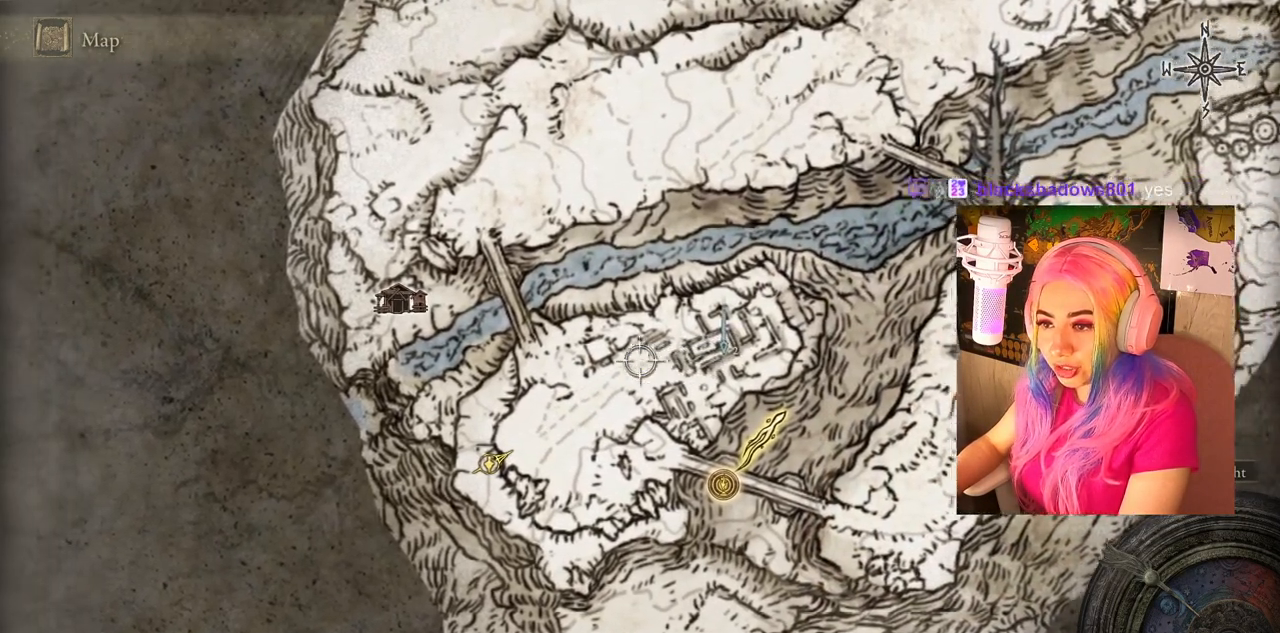
{"buttons": [], "left_stick": "center", "right_stick": "center", "events": [[267, "left_stick", "up-left"], [433, "left_stick", "center"]]}
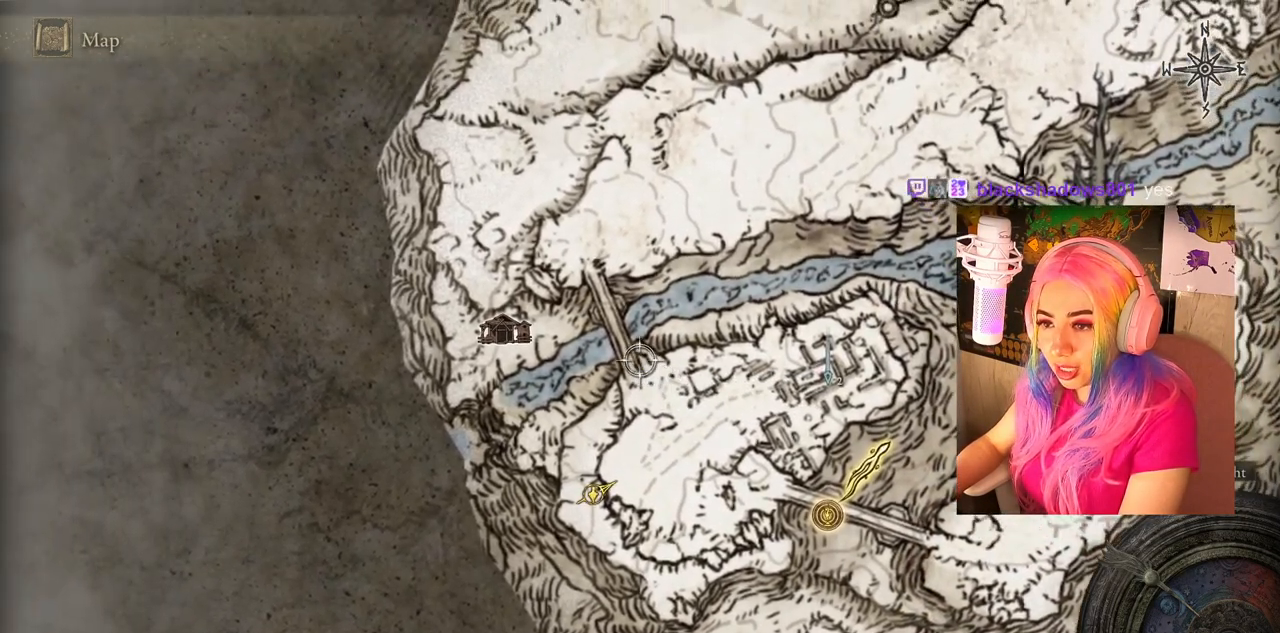
{"buttons": [], "left_stick": "center", "right_stick": "center", "events": [[250, "left_stick", "left"], [400, "left_stick", "center"]]}
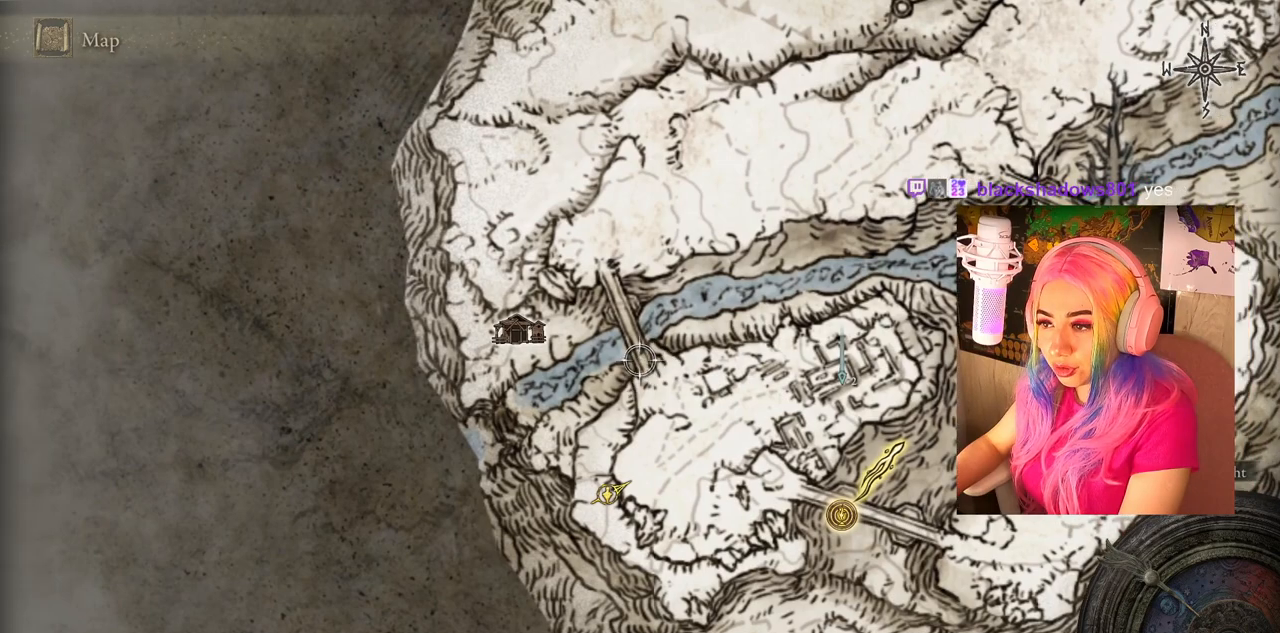
{"buttons": [], "left_stick": "center", "right_stick": "center", "events": [[350, "CROSS", "down"], [483, "CROSS", "up"]]}
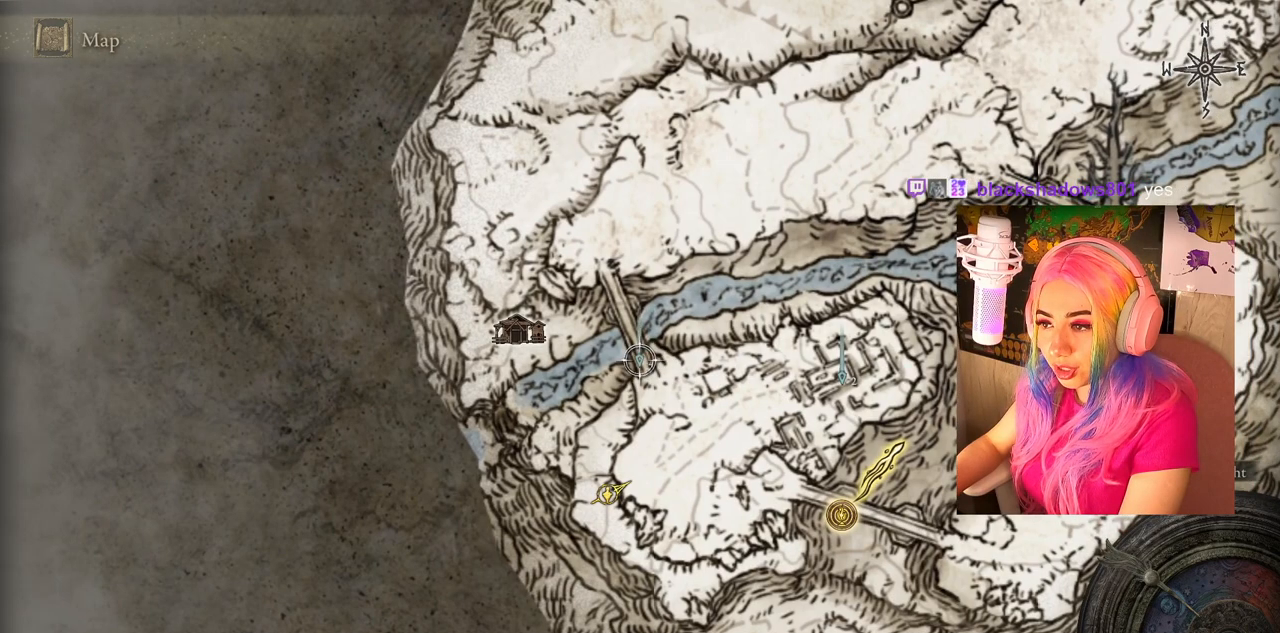
{"buttons": [], "left_stick": "center", "right_stick": "center", "events": [[17, "left_stick", "down-right"], [250, "left_stick", "center"]]}
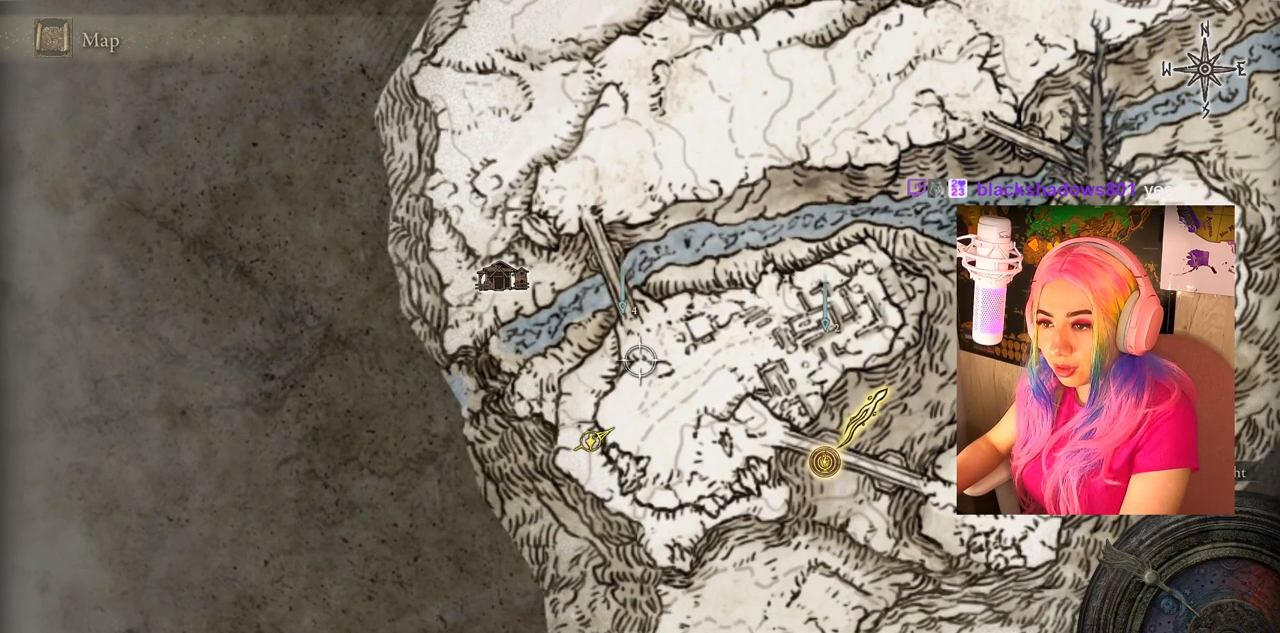
{"buttons": [], "left_stick": "center", "right_stick": "center", "events": []}
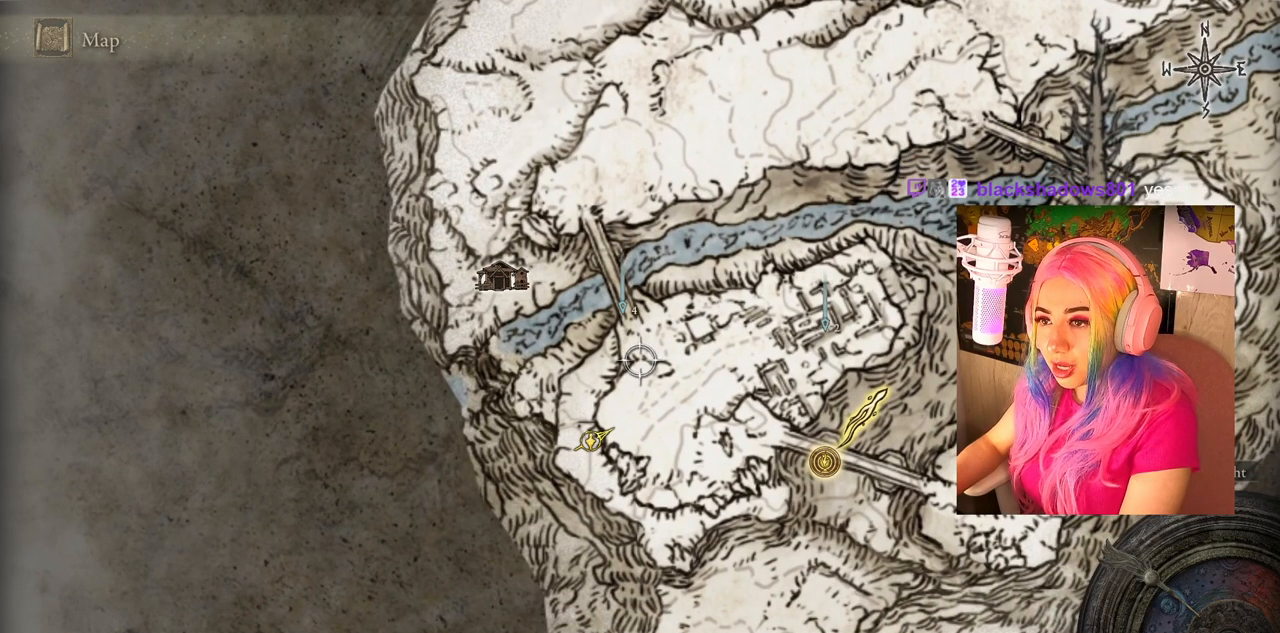
{"buttons": [], "left_stick": "center", "right_stick": "center", "events": []}
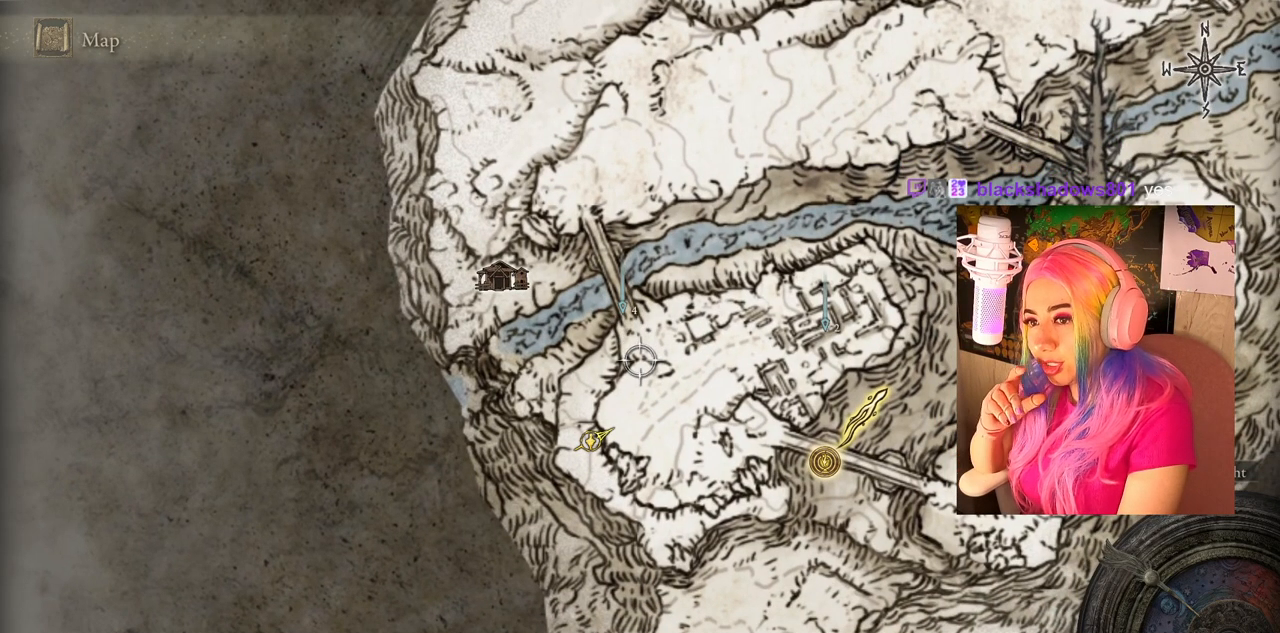
{"buttons": [], "left_stick": "center", "right_stick": "center", "events": []}
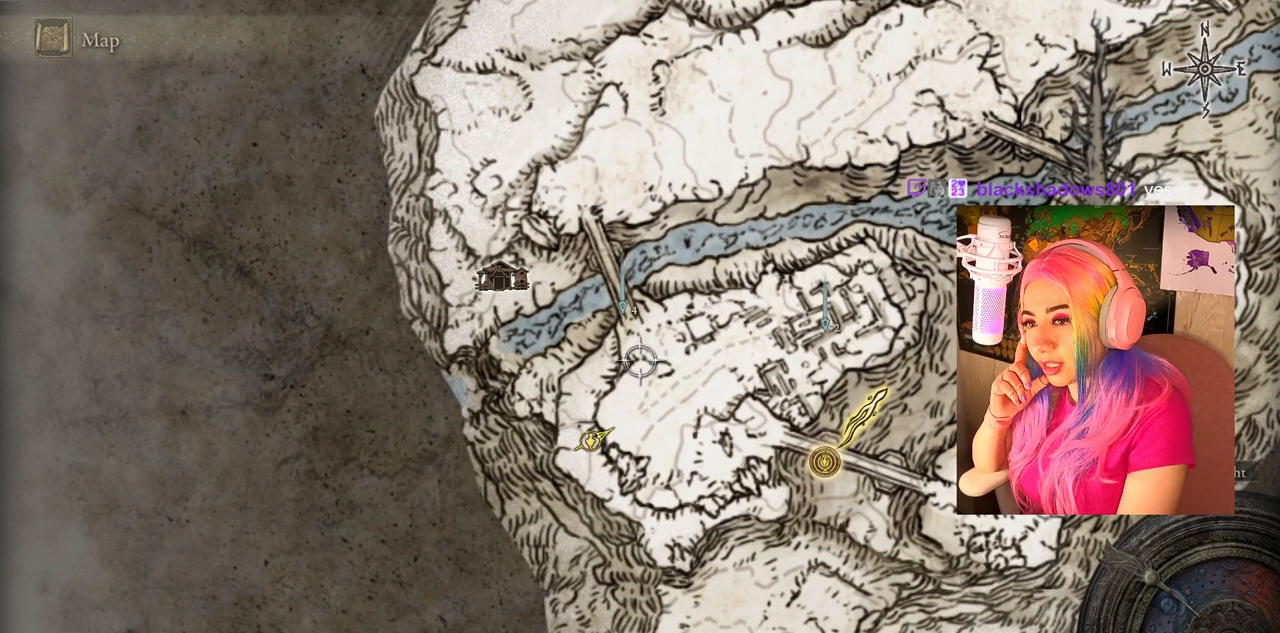
{"buttons": [], "left_stick": "center", "right_stick": "center", "events": []}
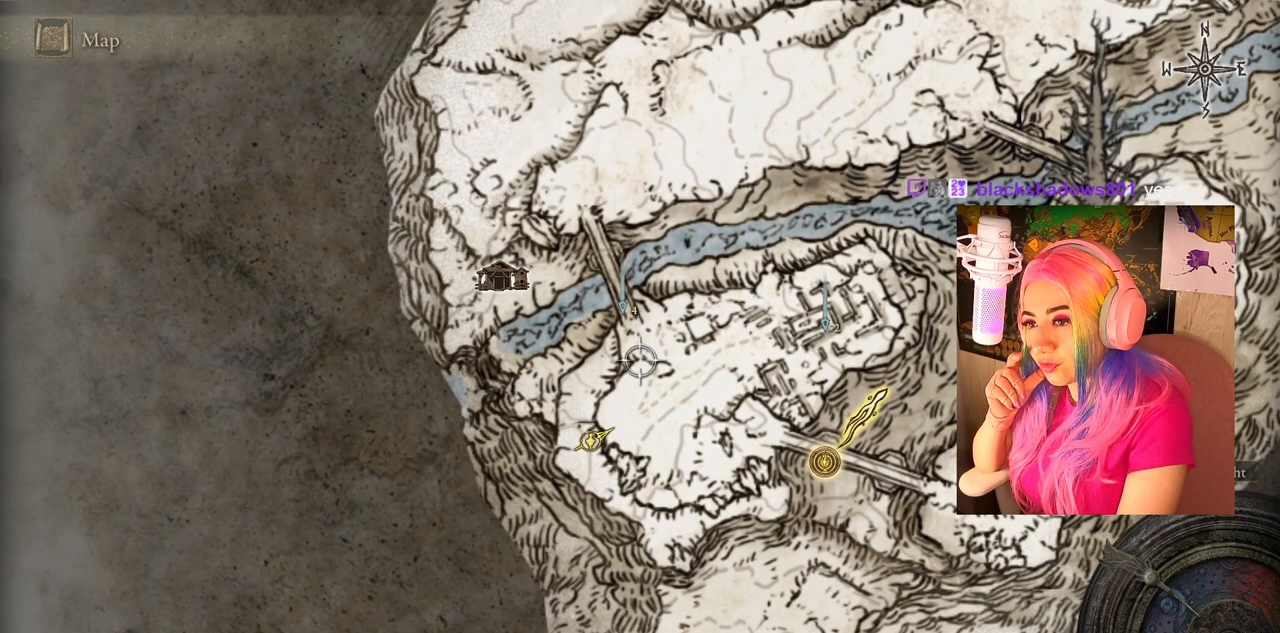
{"buttons": [], "left_stick": "center", "right_stick": "center", "events": []}
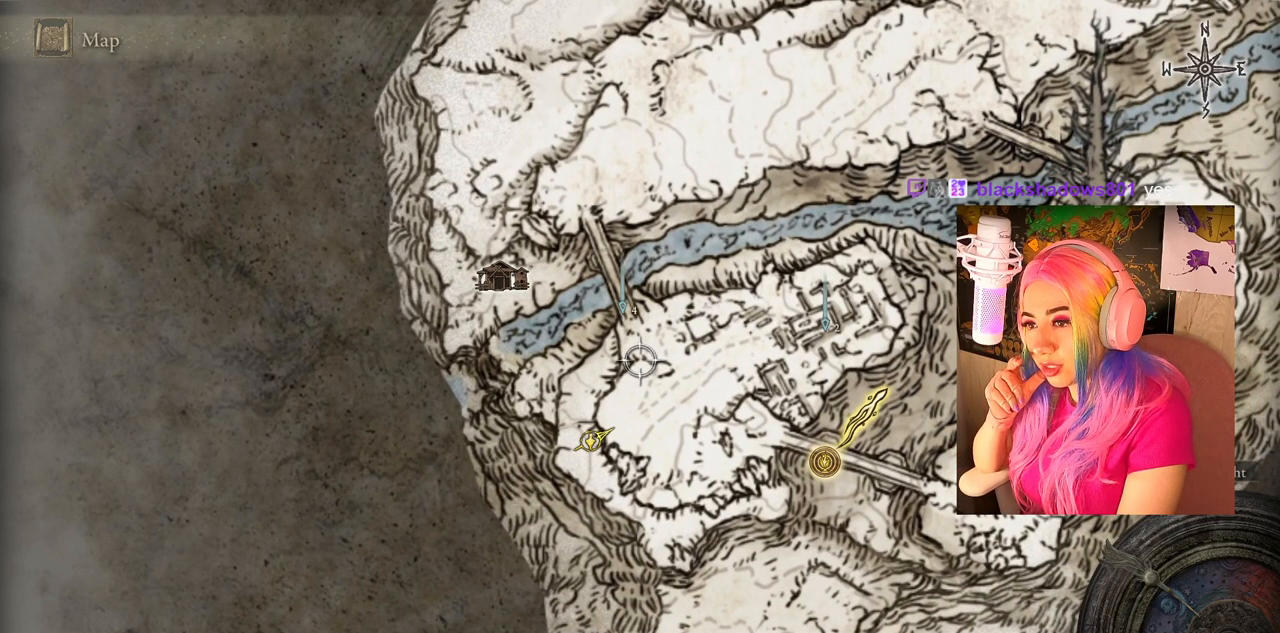
{"buttons": [], "left_stick": "center", "right_stick": "center", "events": []}
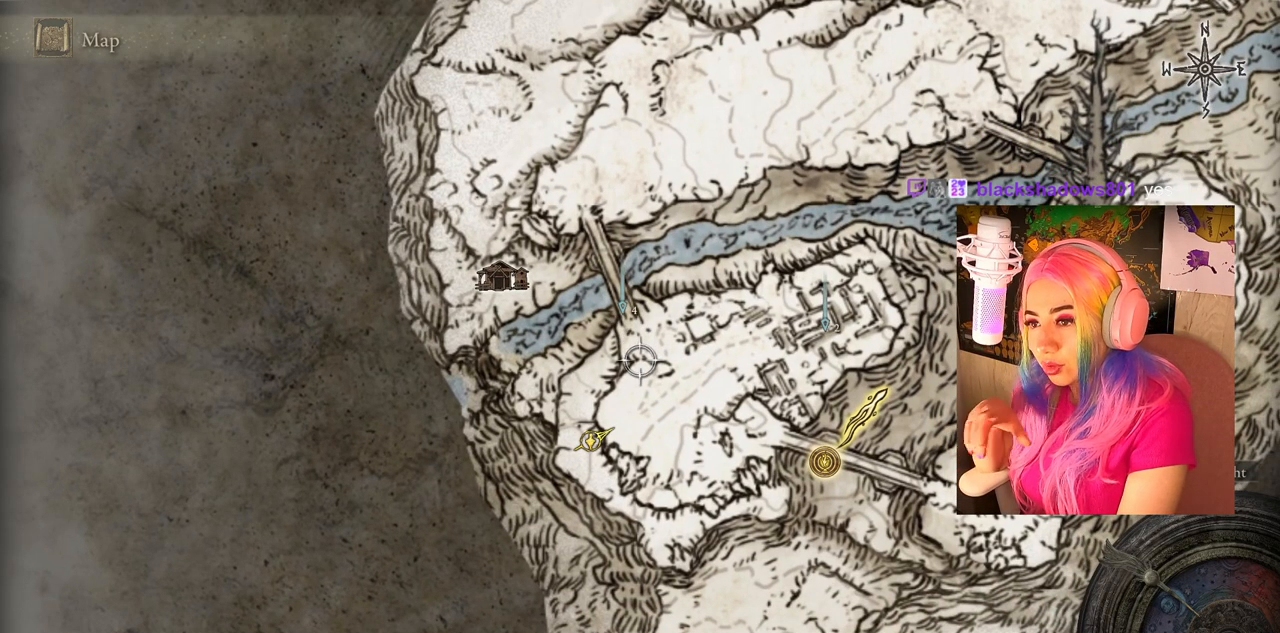
{"buttons": [], "left_stick": "center", "right_stick": "center", "events": []}
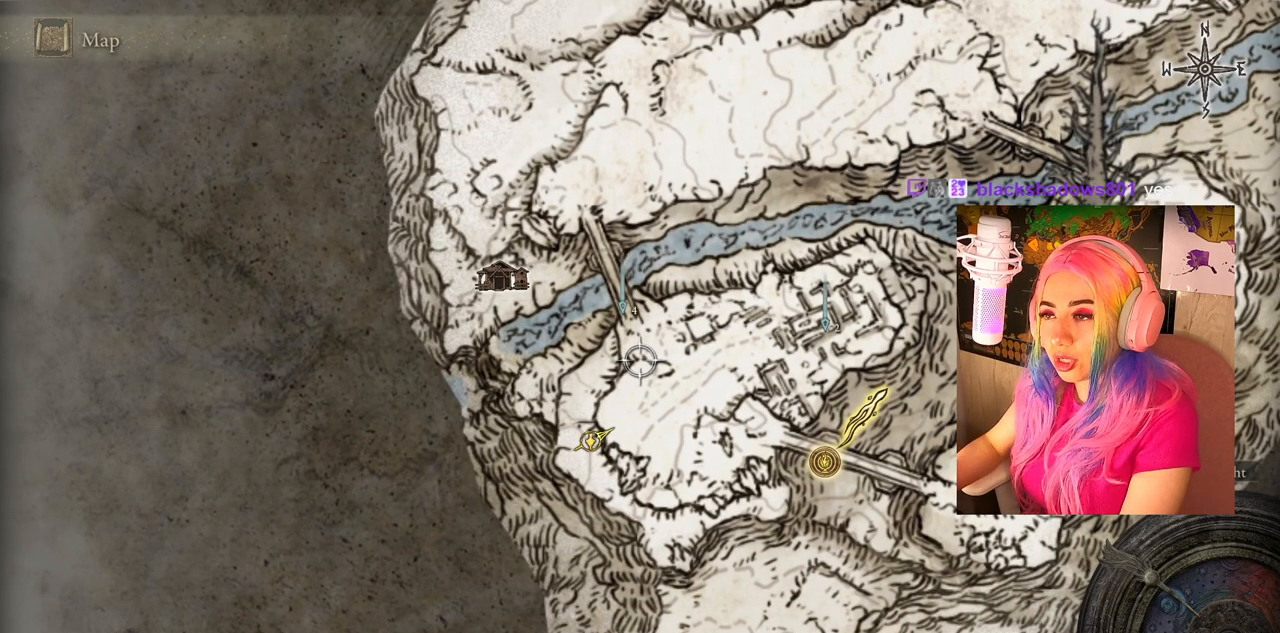
{"buttons": [], "left_stick": "center", "right_stick": "up-right", "events": [[33, "CIRCLE", "down"], [150, "CIRCLE", "up"], [450, "right_stick", "up-right"]]}
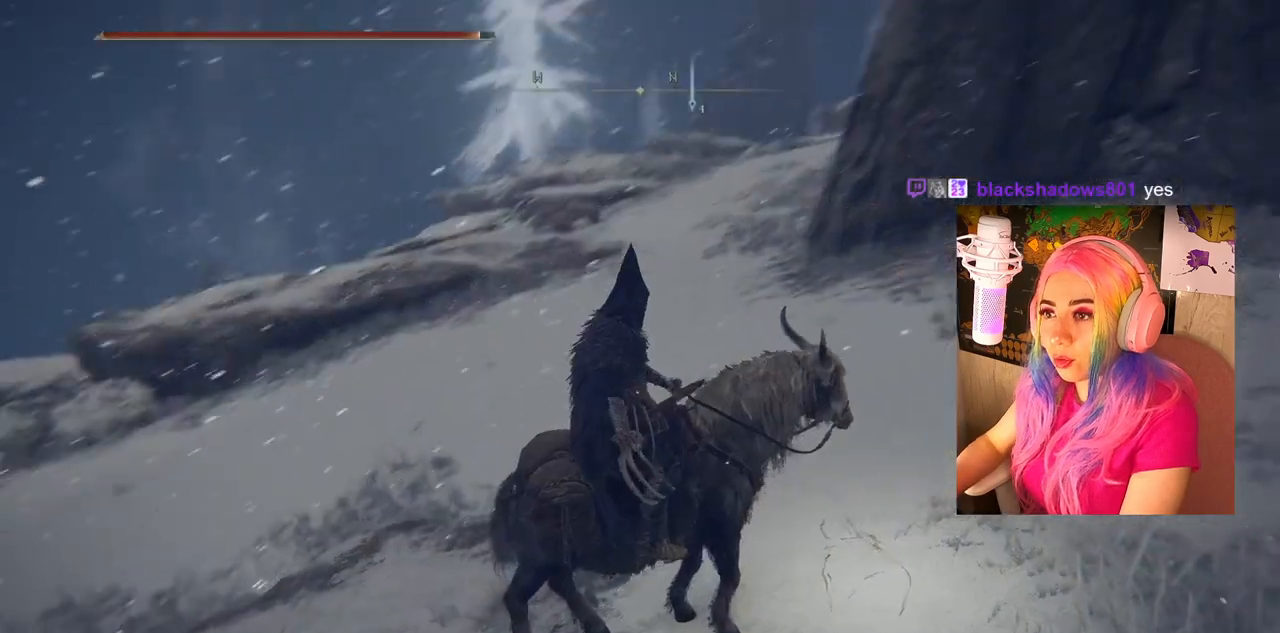
{"buttons": ["CIRCLE"], "left_stick": "up", "right_stick": "center", "events": [[167, "right_stick", "center"], [183, "left_stick", "up"], [483, "CIRCLE", "down"]]}
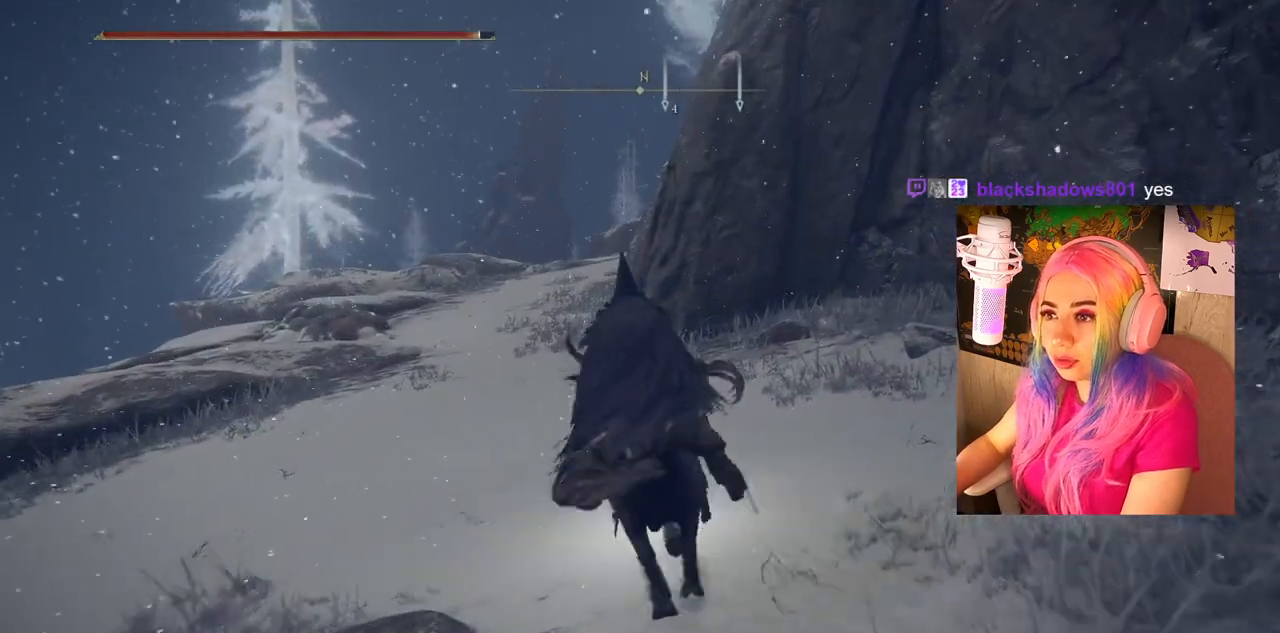
{"buttons": ["CIRCLE"], "left_stick": "up", "right_stick": "center", "events": []}
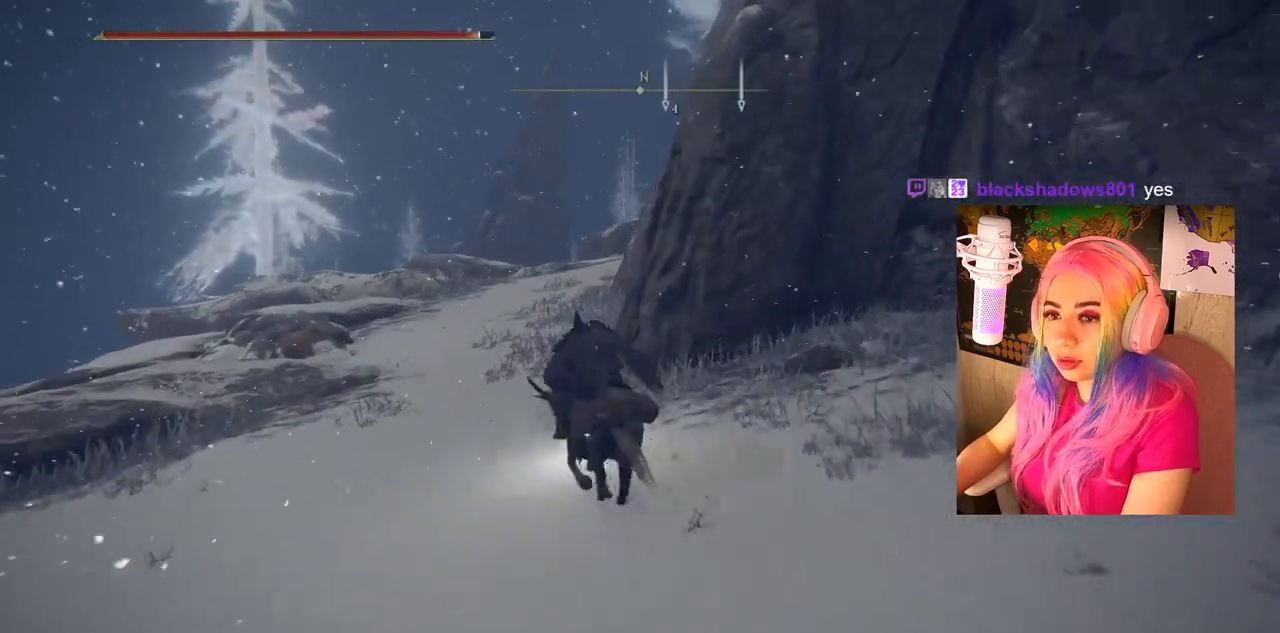
{"buttons": ["CIRCLE"], "left_stick": "up", "right_stick": "center", "events": []}
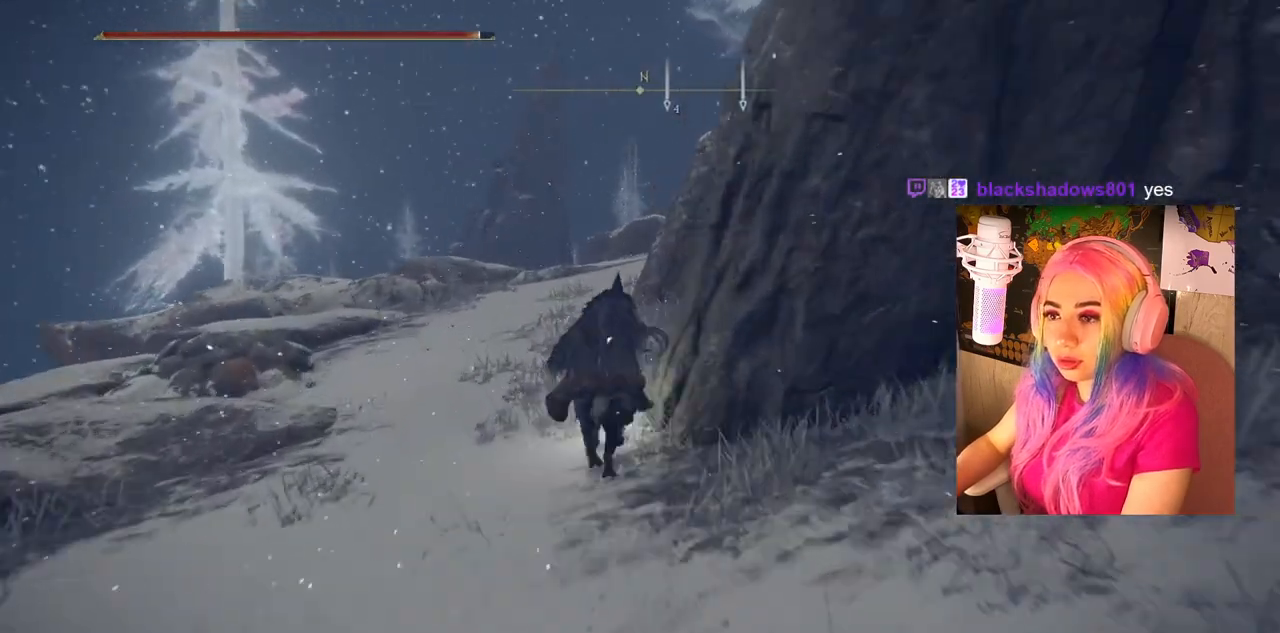
{"buttons": ["CIRCLE"], "left_stick": "up", "right_stick": "center", "events": []}
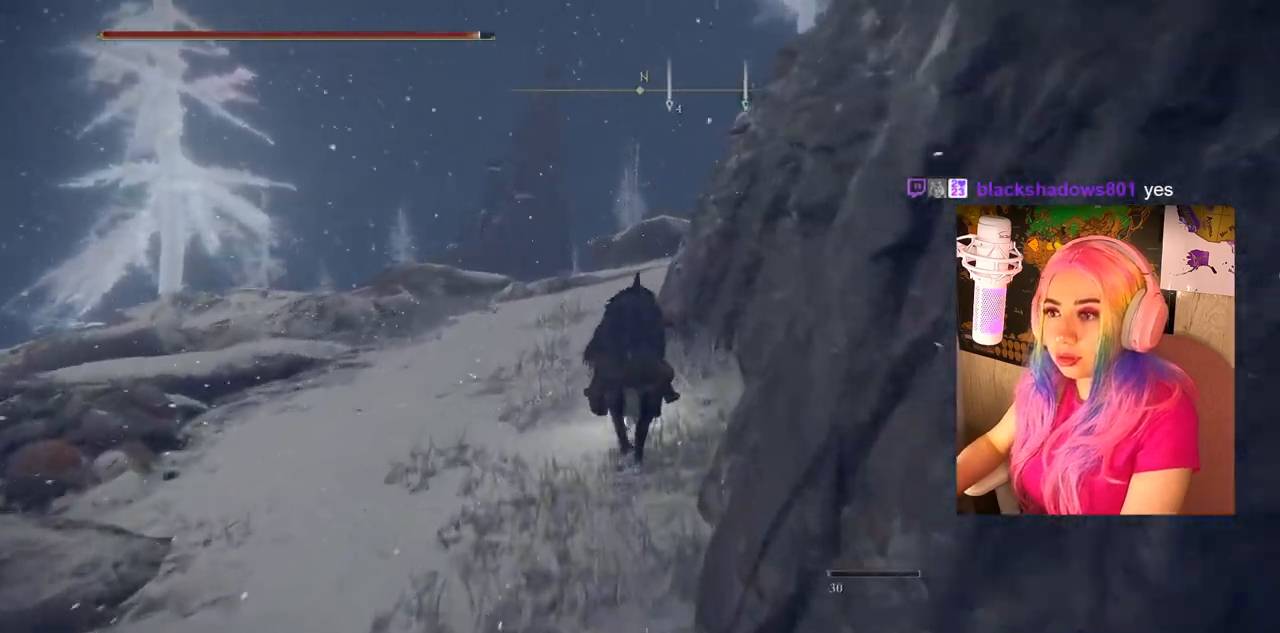
{"buttons": ["CIRCLE"], "left_stick": "up", "right_stick": "center", "events": []}
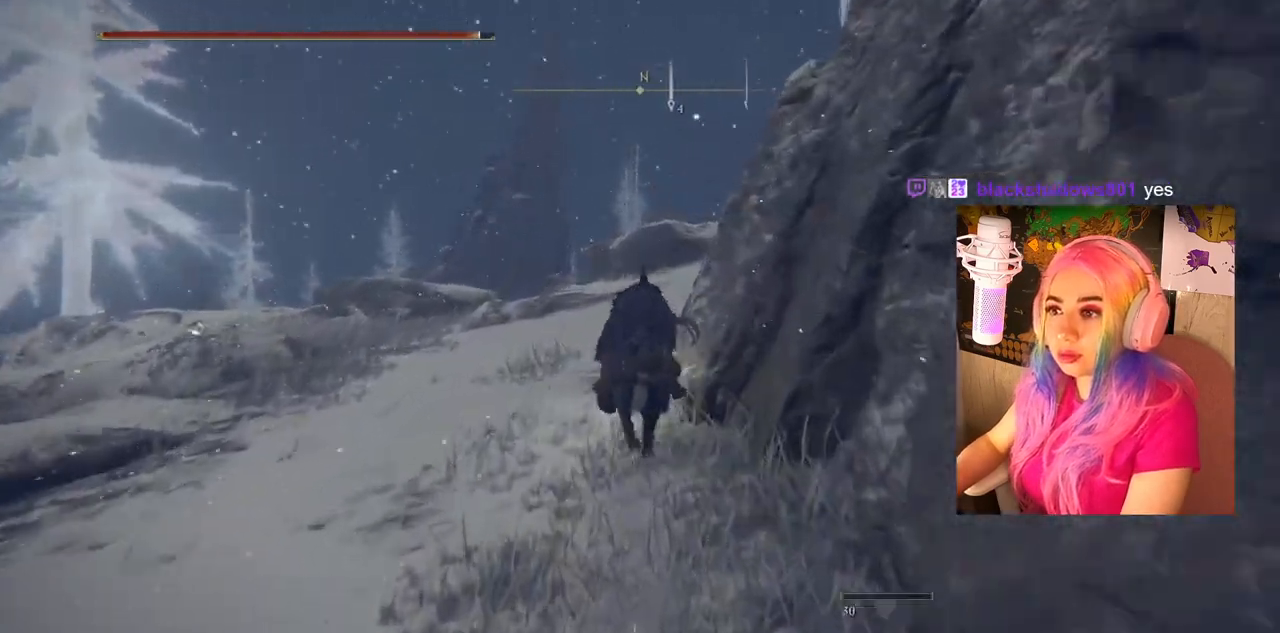
{"buttons": [], "left_stick": "up", "right_stick": "right", "events": [[217, "CIRCLE", "up"], [467, "right_stick", "right"]]}